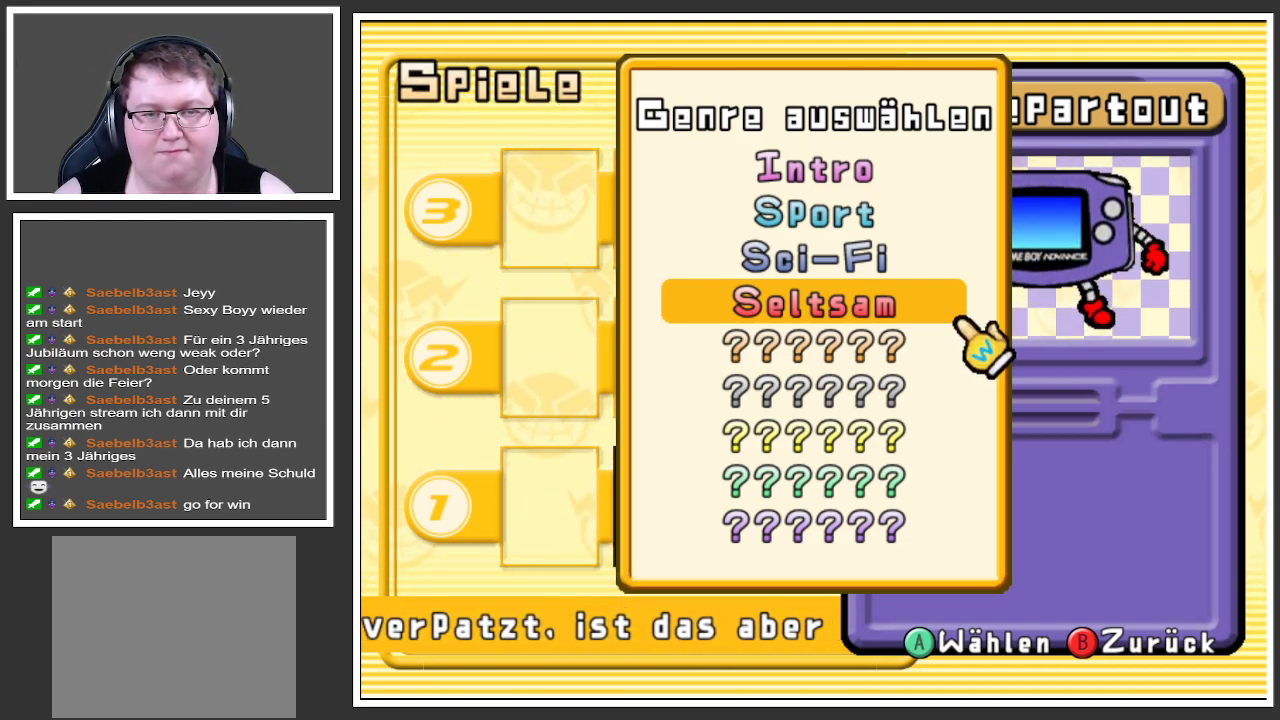
Gameplay with a controller (Xbox layout); each line is a JSON object with the inputs held at the frame after it. "events" lists button and stick changes between this image and that frame as [ms after this image, input, new state], when the widget could be followed in between. Not read: L3 R3.
{"buttons": [], "left_stick": "center", "right_stick": "center", "events": [[334, "left_stick", "up"], [501, "left_stick", "center"]]}
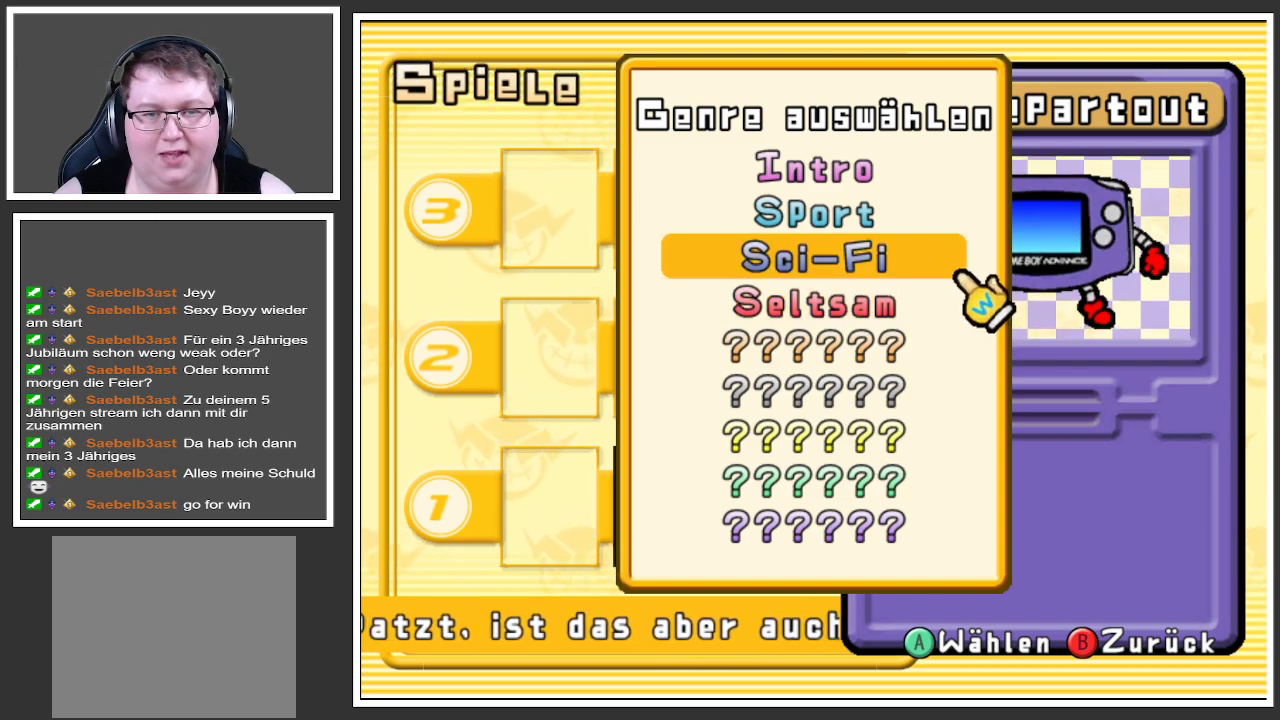
{"buttons": [], "left_stick": "center", "right_stick": "center", "events": [[50, "left_stick", "down"], [250, "left_stick", "center"]]}
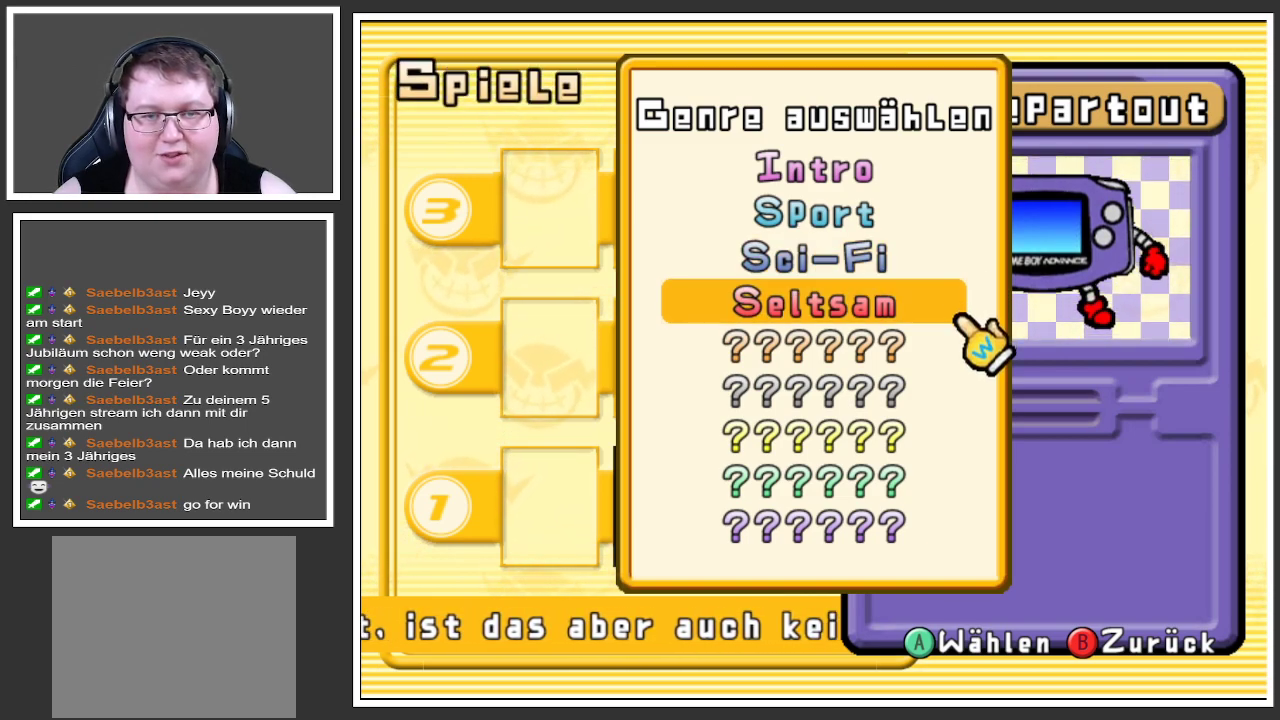
{"buttons": [], "left_stick": "center", "right_stick": "center", "events": []}
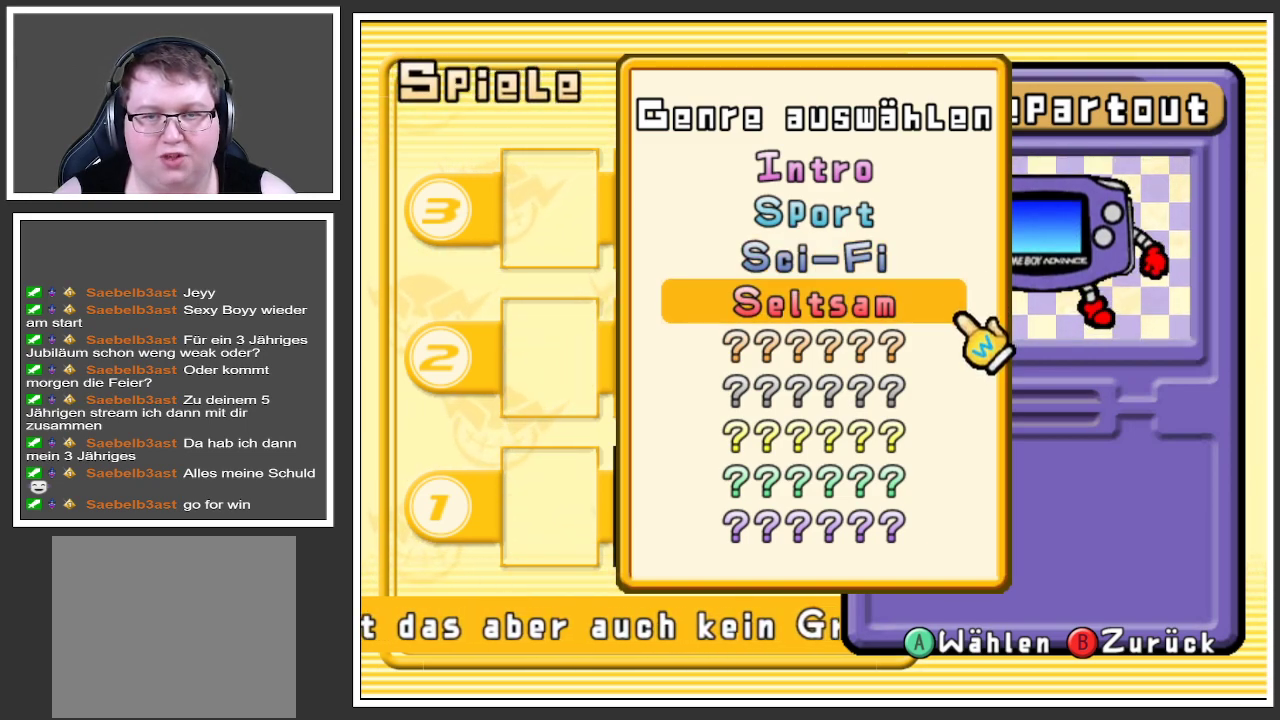
{"buttons": [], "left_stick": "center", "right_stick": "center", "events": [[33, "A", "down"], [200, "A", "up"]]}